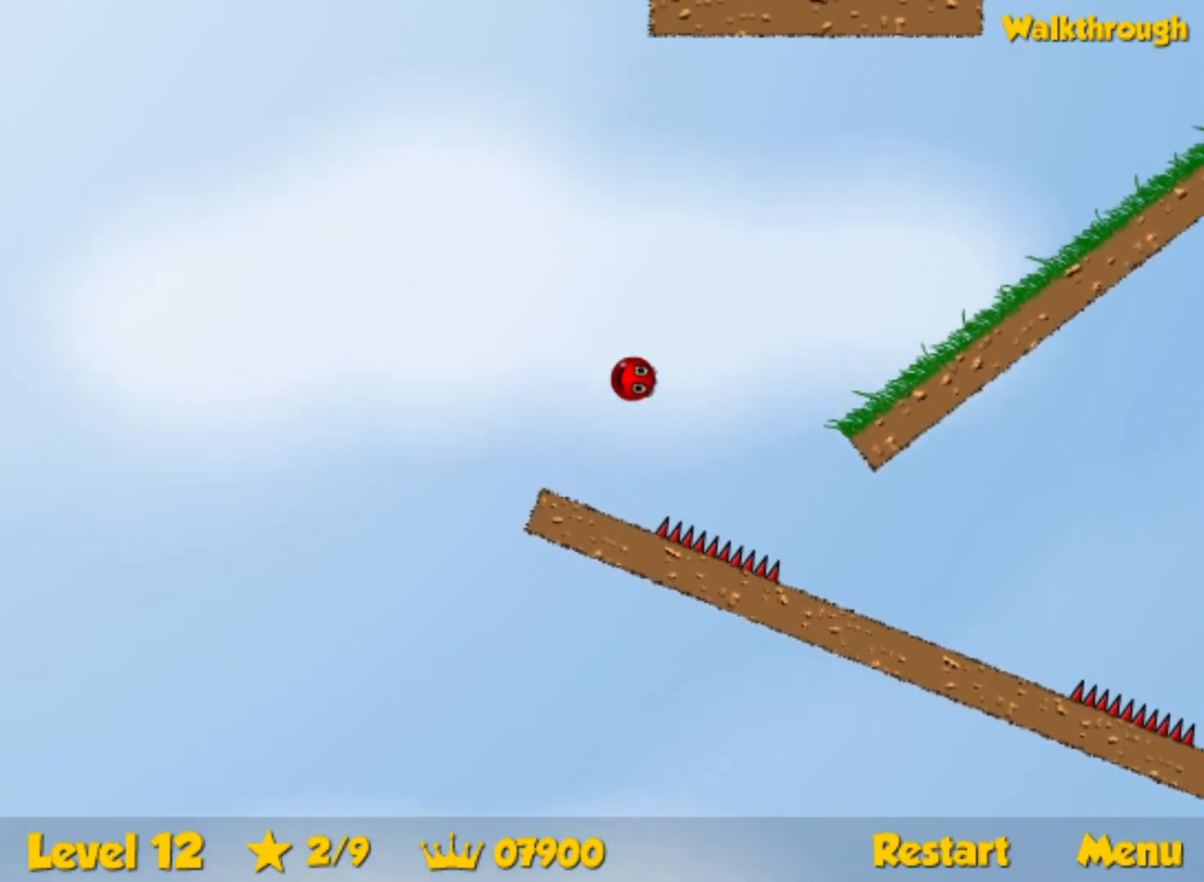
Gameplay with keyboard; each line is a JSON object with the keys held at the frame after it. "events" lists presses ("down") and releases ("up") of "down", "left", "p", "r", "right" and "up" between this image and that frame as [ms after this image, input, new state], when the widget could be followed in between. No other keys are recorded. Mouse input is not recorded.
{"keys": ["right"], "events": []}
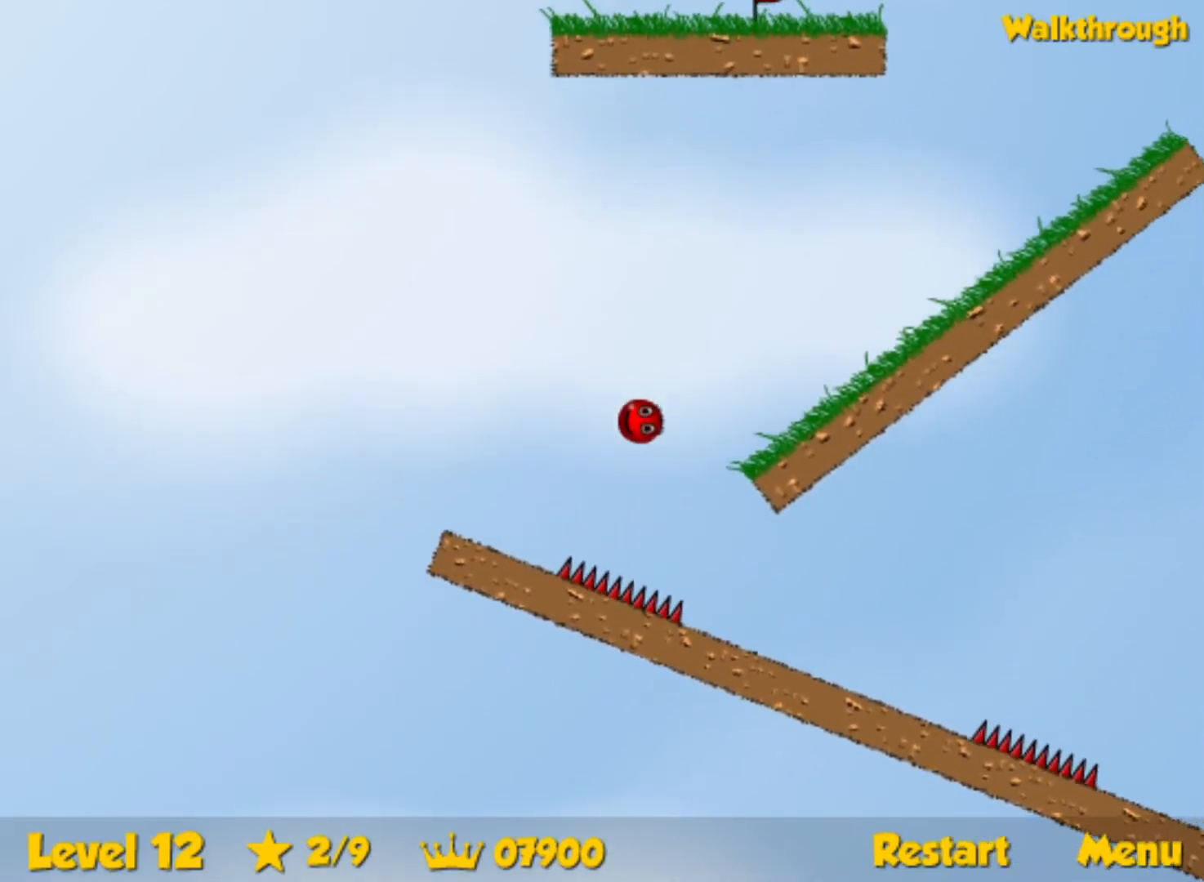
{"keys": ["right"], "events": []}
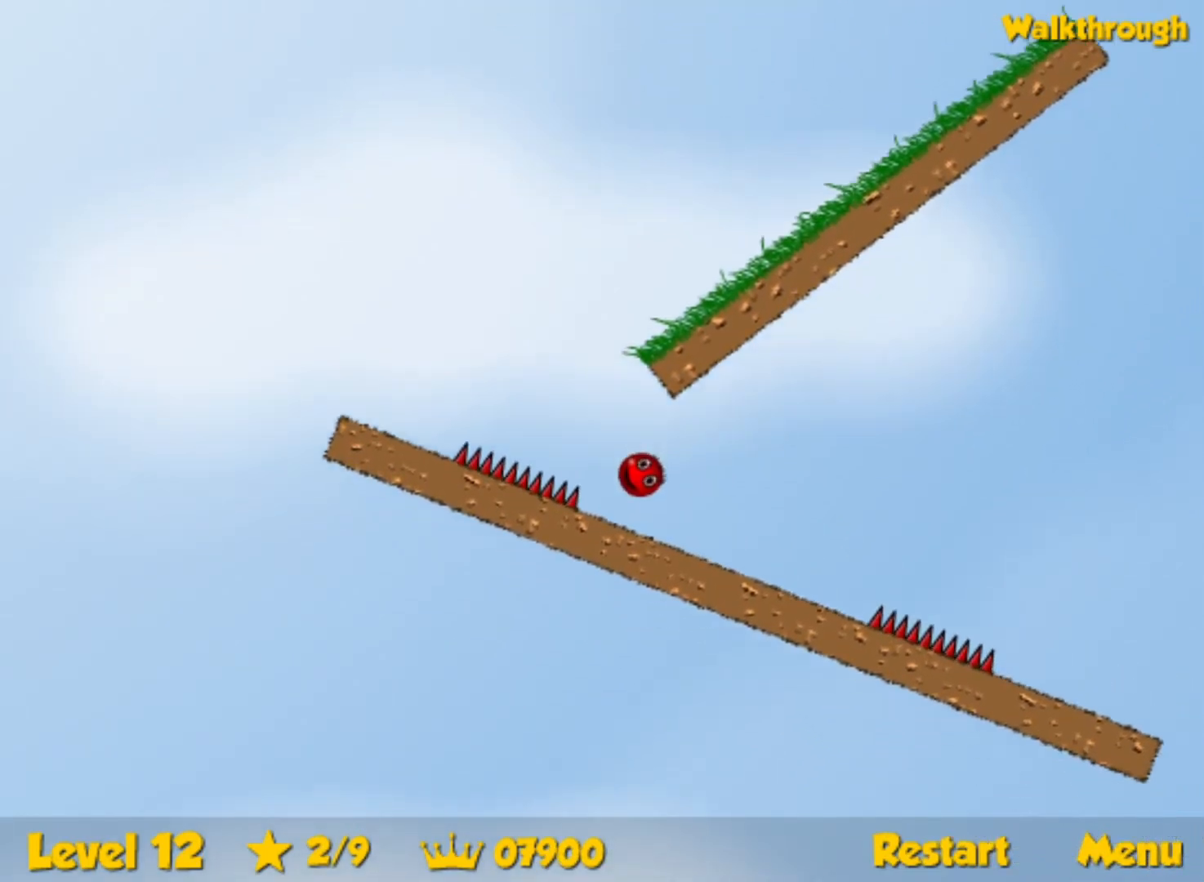
{"keys": ["right"], "events": [[384, "up", "down"], [450, "up", "up"]]}
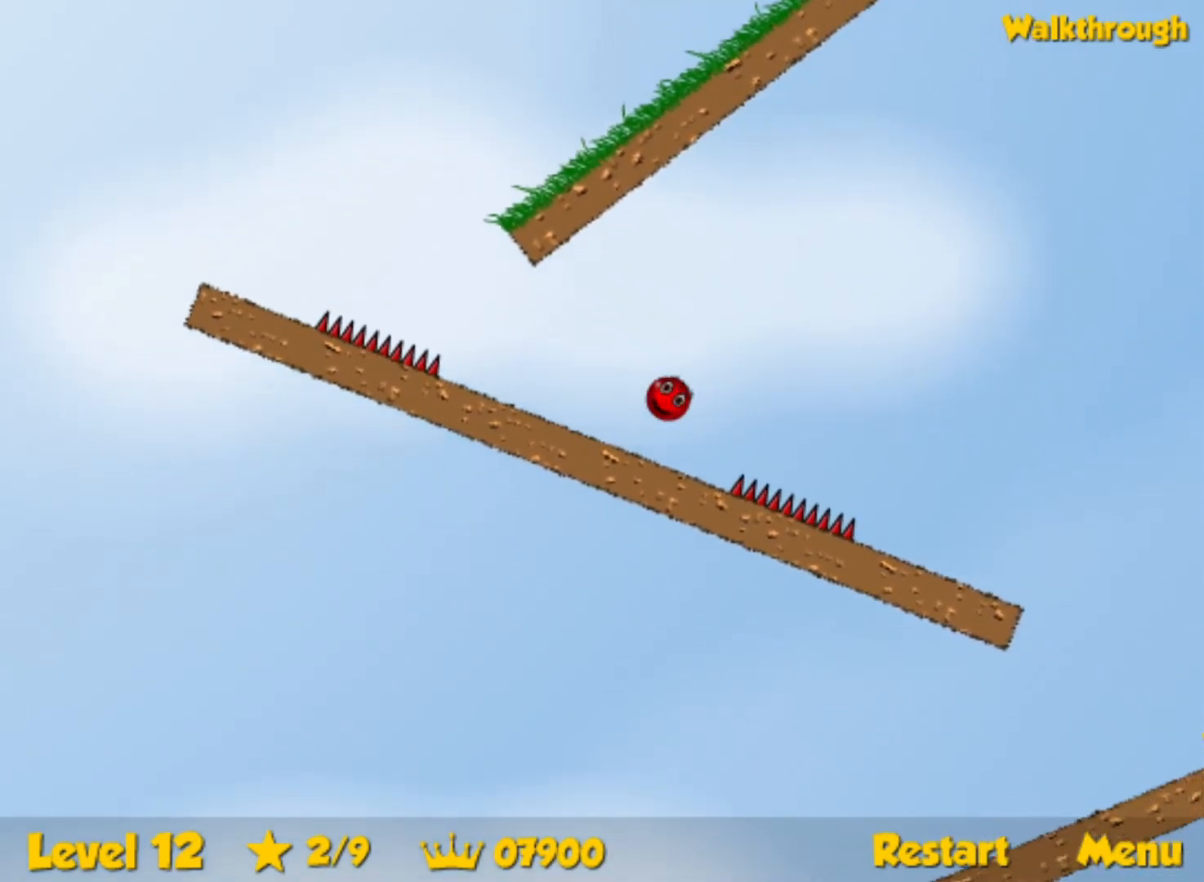
{"keys": ["right"], "events": []}
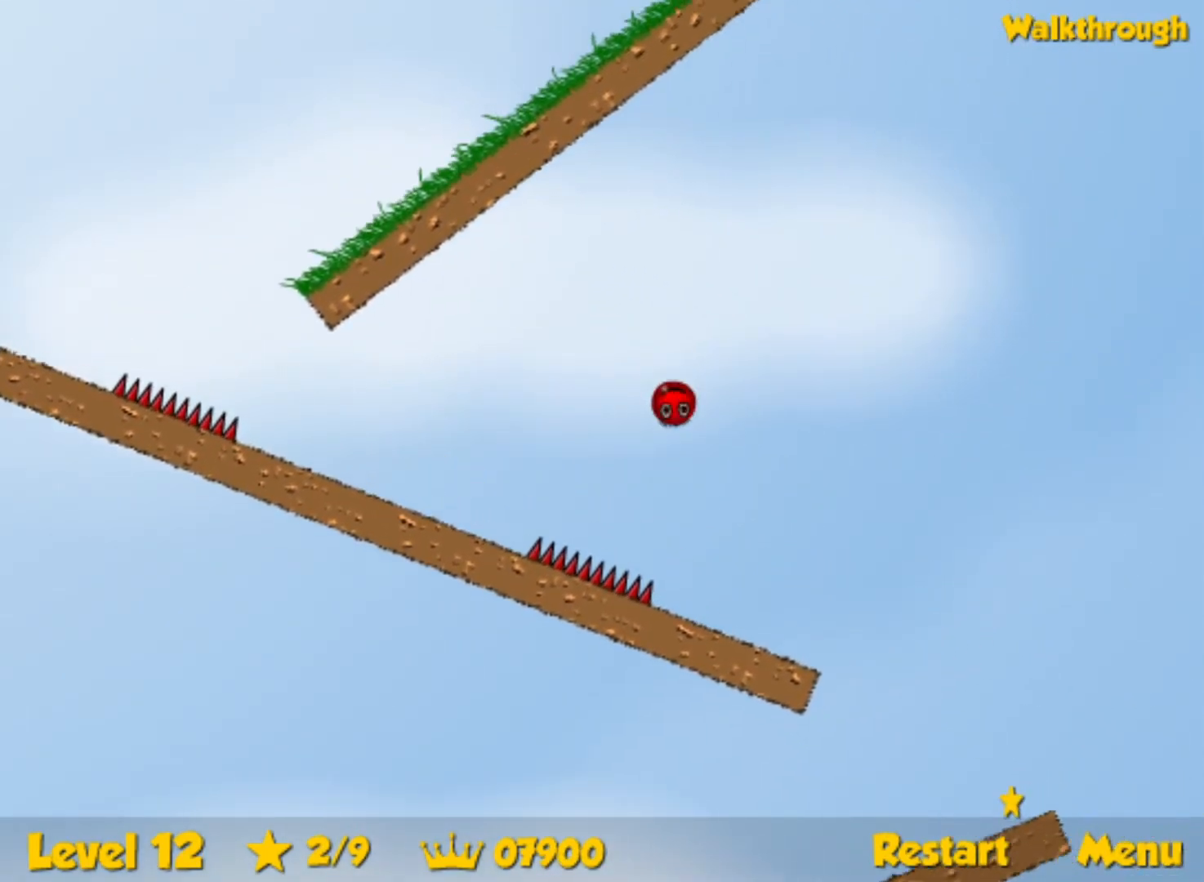
{"keys": [], "events": [[284, "right", "up"], [317, "left", "down"], [467, "left", "up"]]}
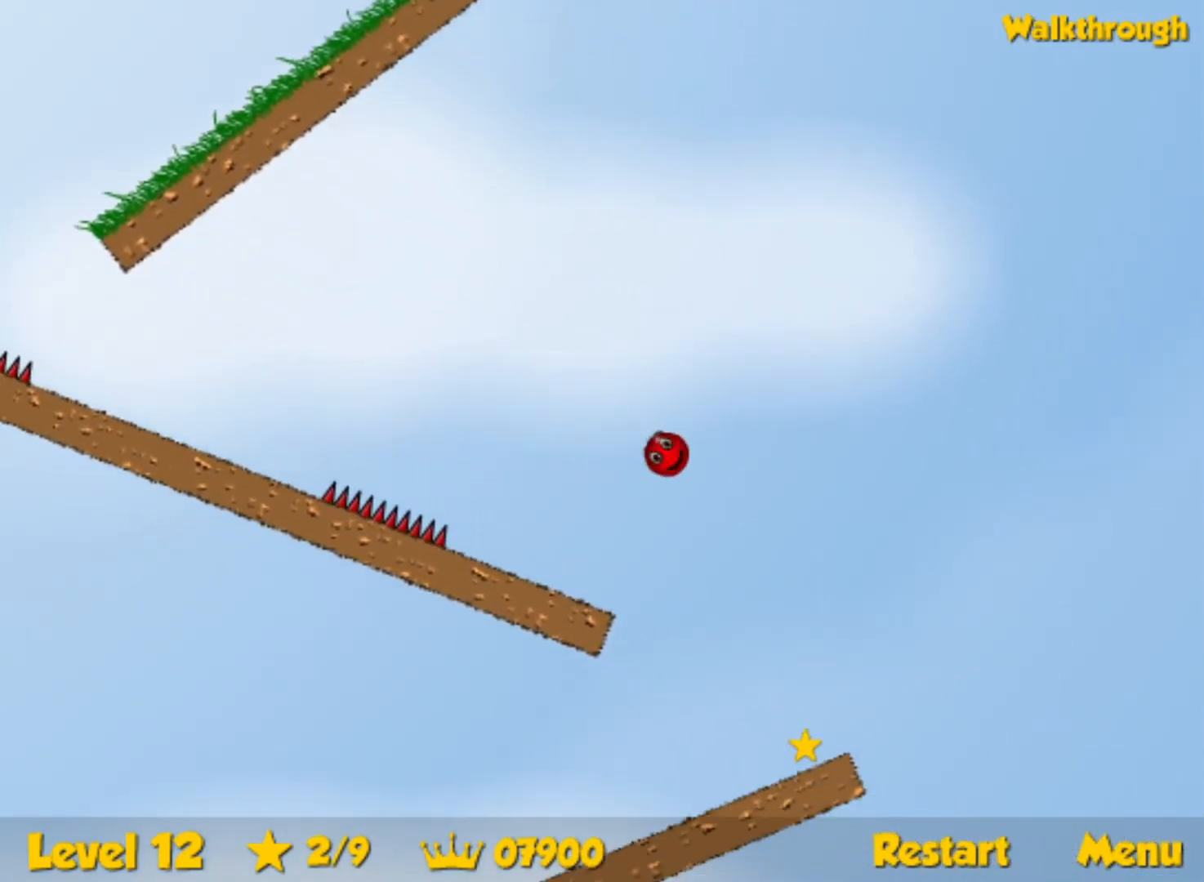
{"keys": ["down", "left"], "events": [[200, "left", "down"], [250, "down", "down"]]}
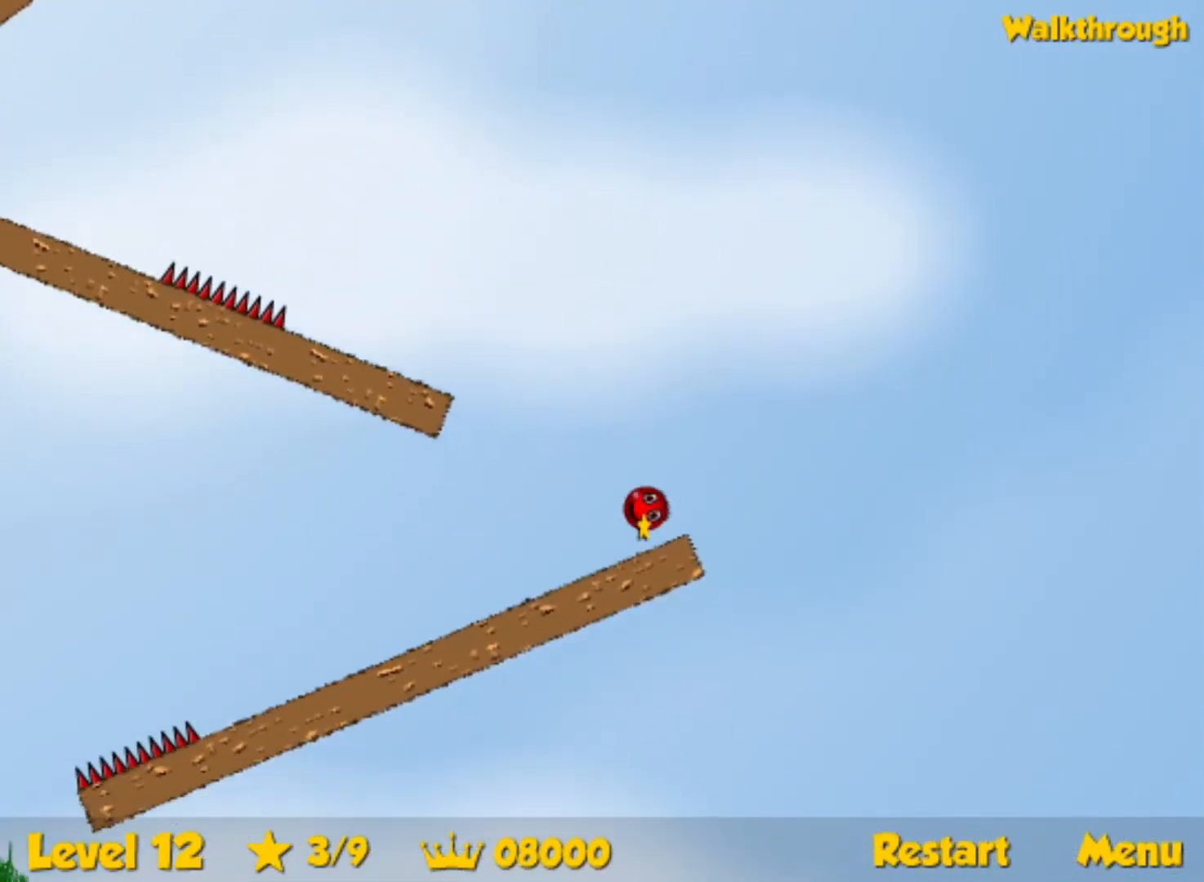
{"keys": ["left"], "events": [[134, "down", "up"]]}
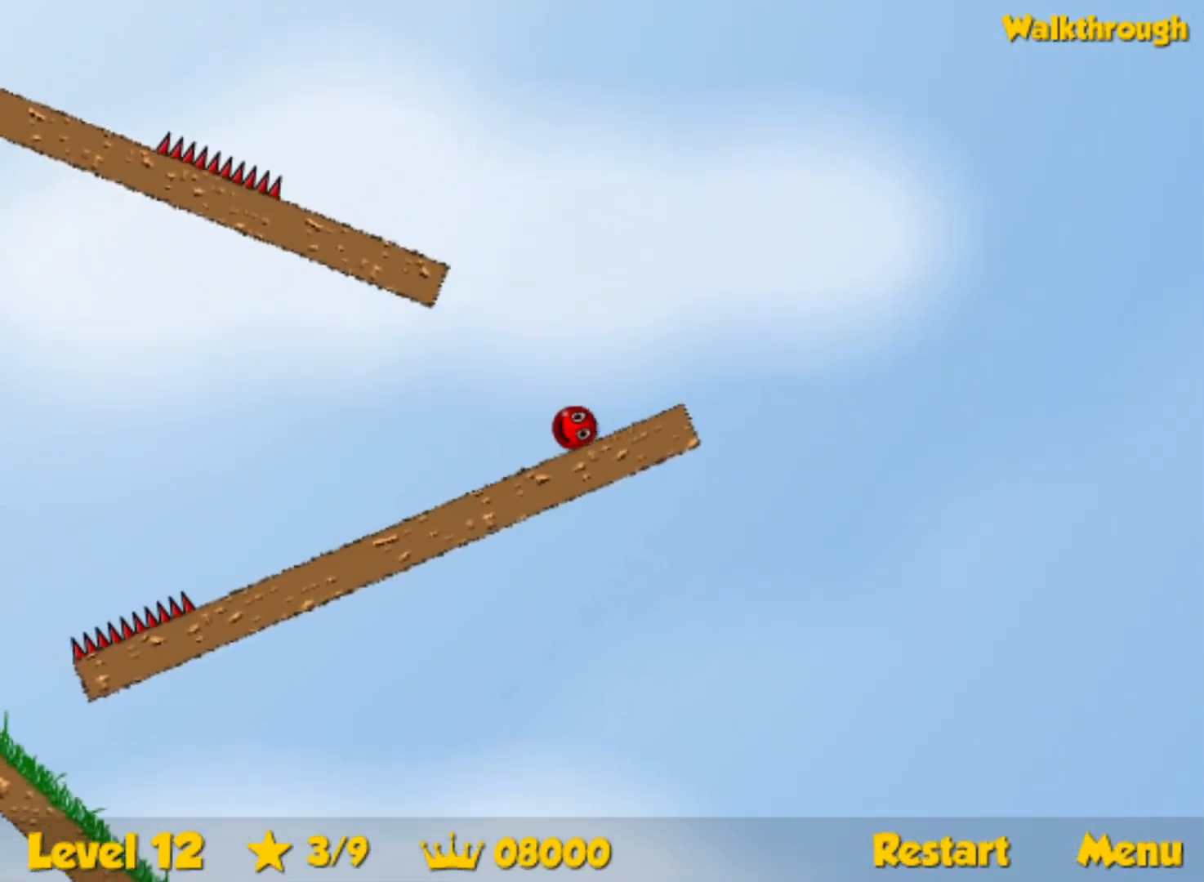
{"keys": ["left", "up"], "events": [[450, "up", "down"]]}
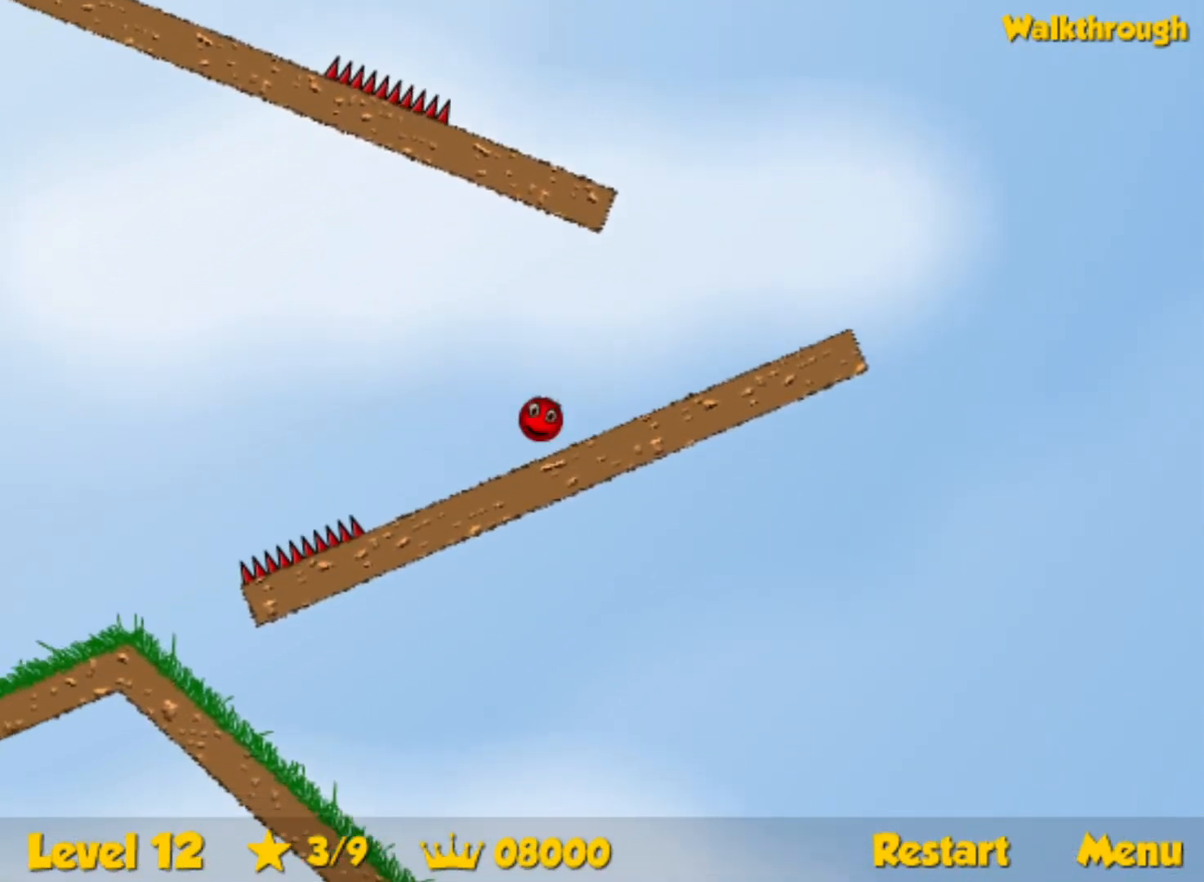
{"keys": ["left"], "events": [[17, "up", "up"]]}
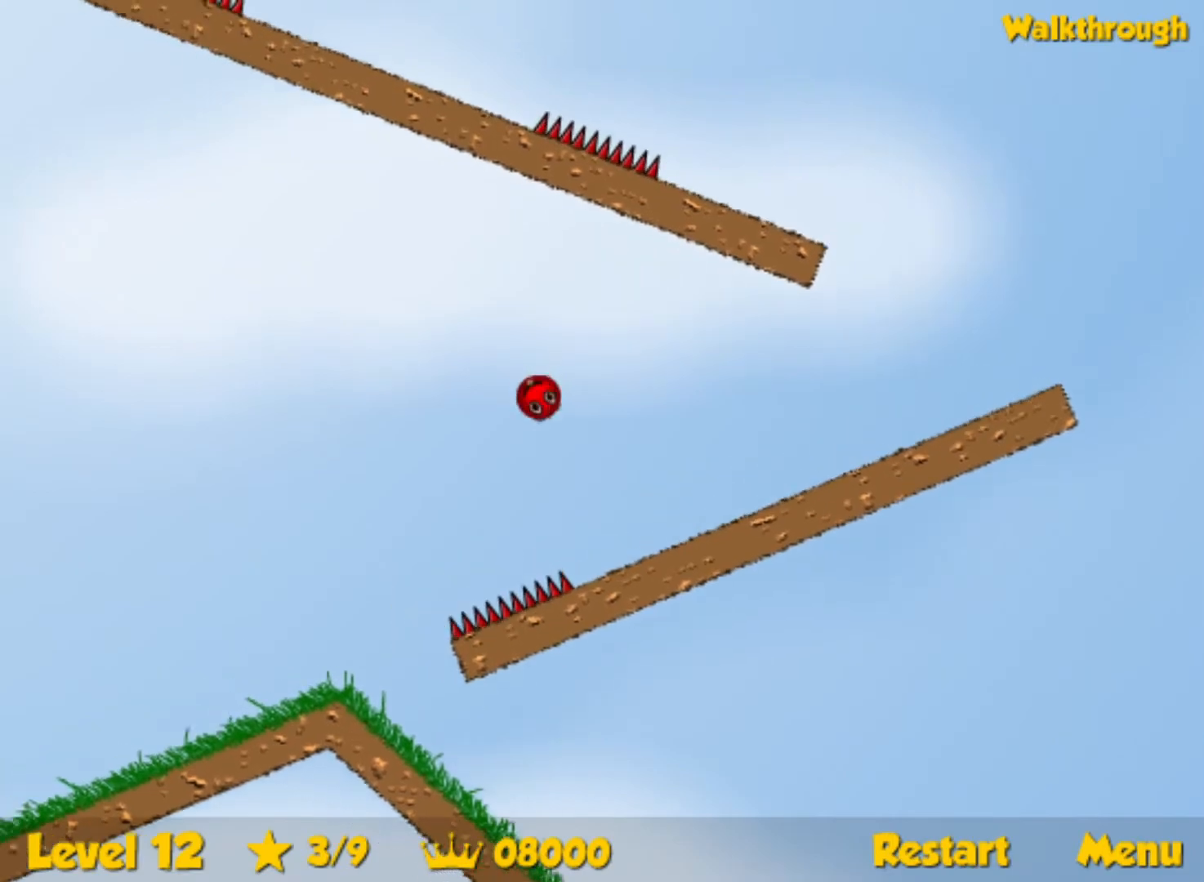
{"keys": ["left"], "events": []}
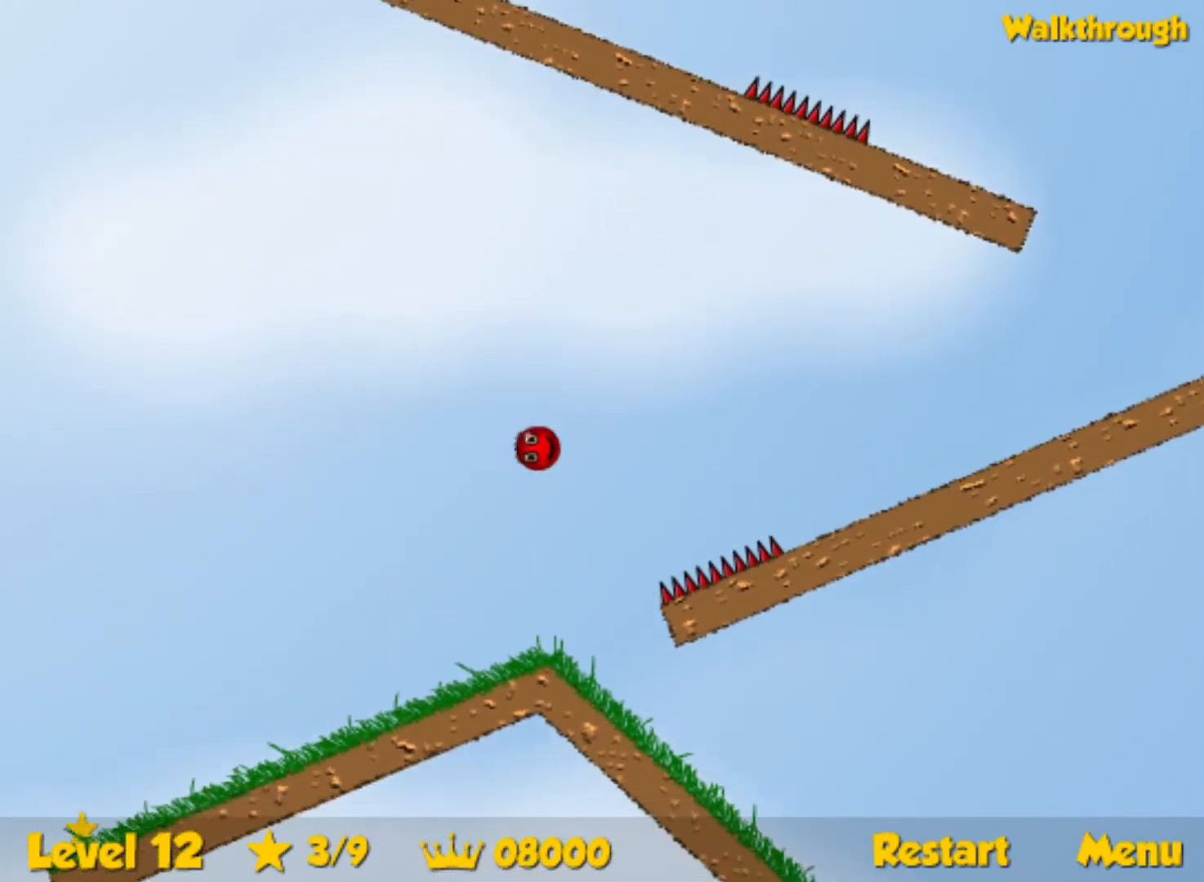
{"keys": ["left"], "events": []}
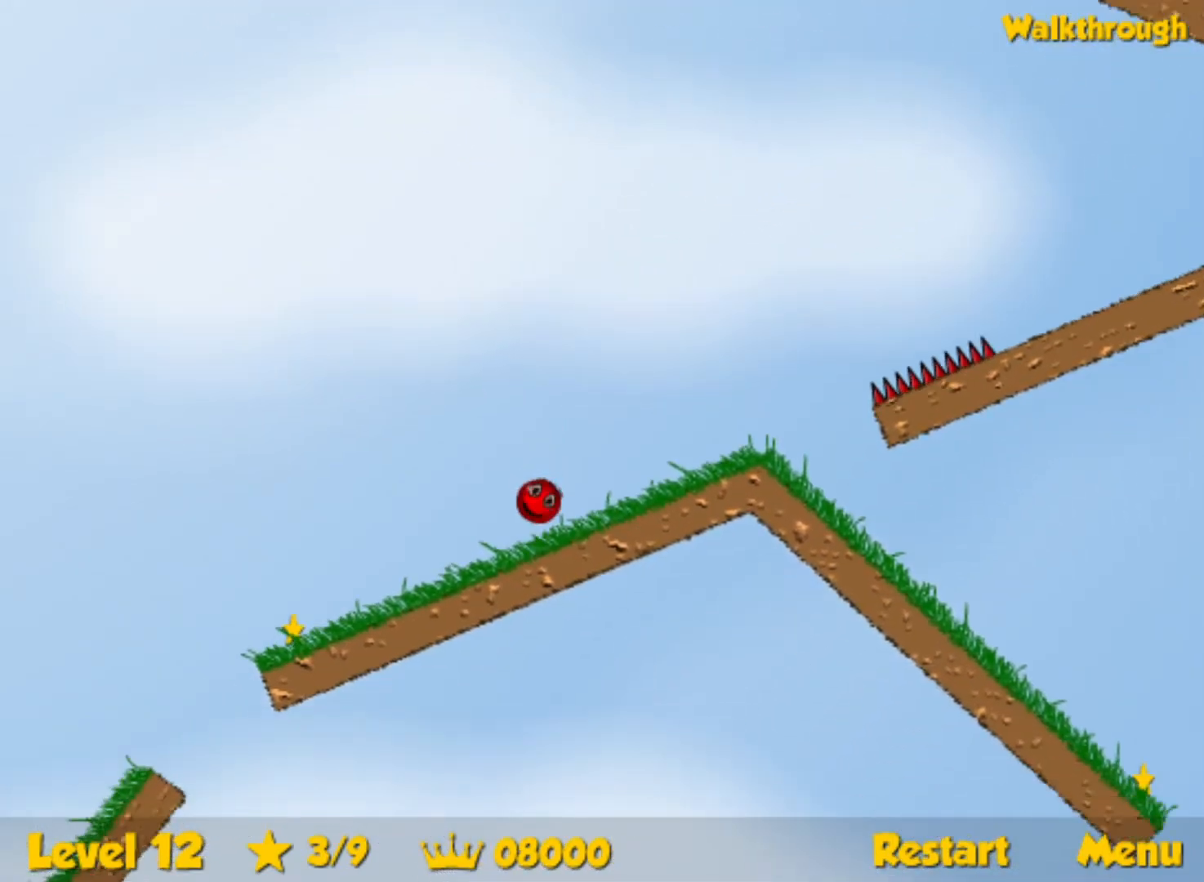
{"keys": ["down"], "events": [[50, "right", "down"], [84, "left", "up"], [217, "down", "down"], [500, "right", "up"]]}
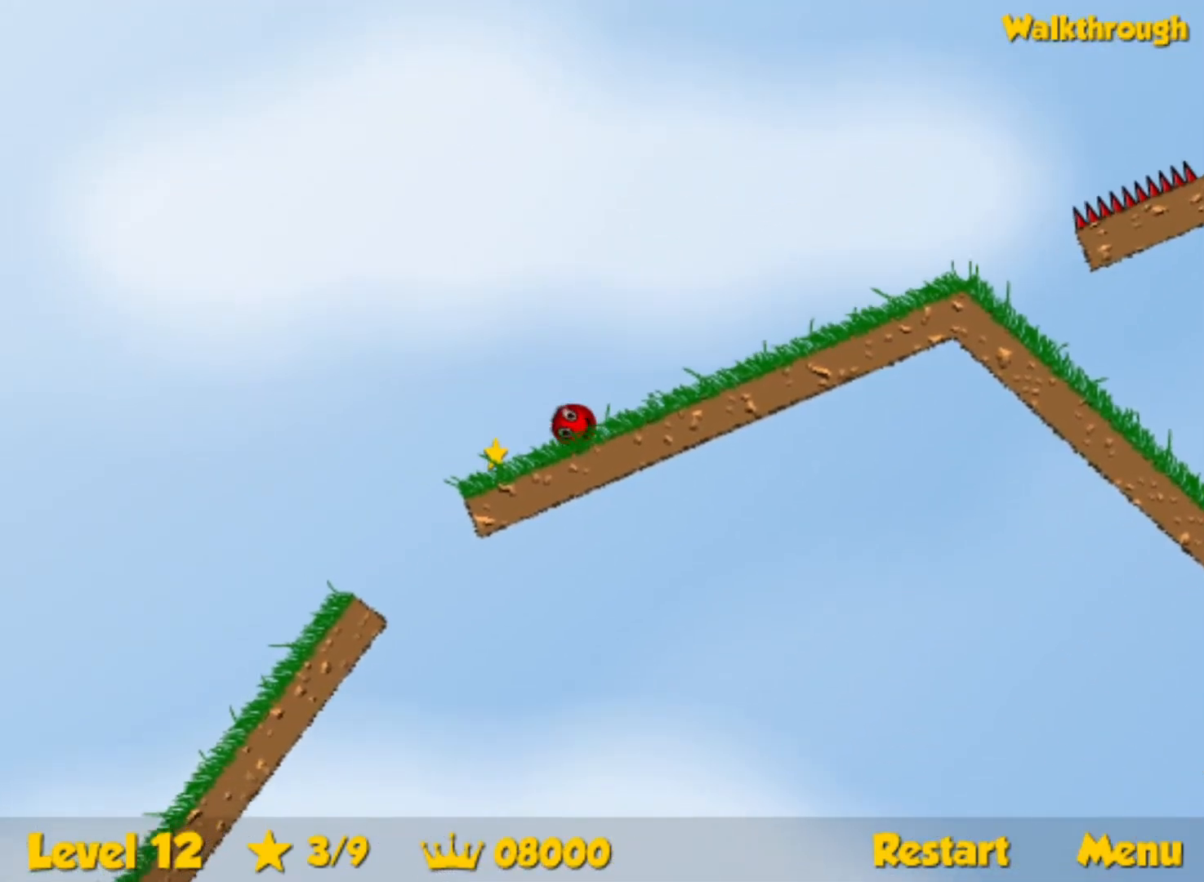
{"keys": ["left"], "events": [[17, "down", "up"], [17, "left", "down"], [350, "down", "down"], [484, "down", "up"]]}
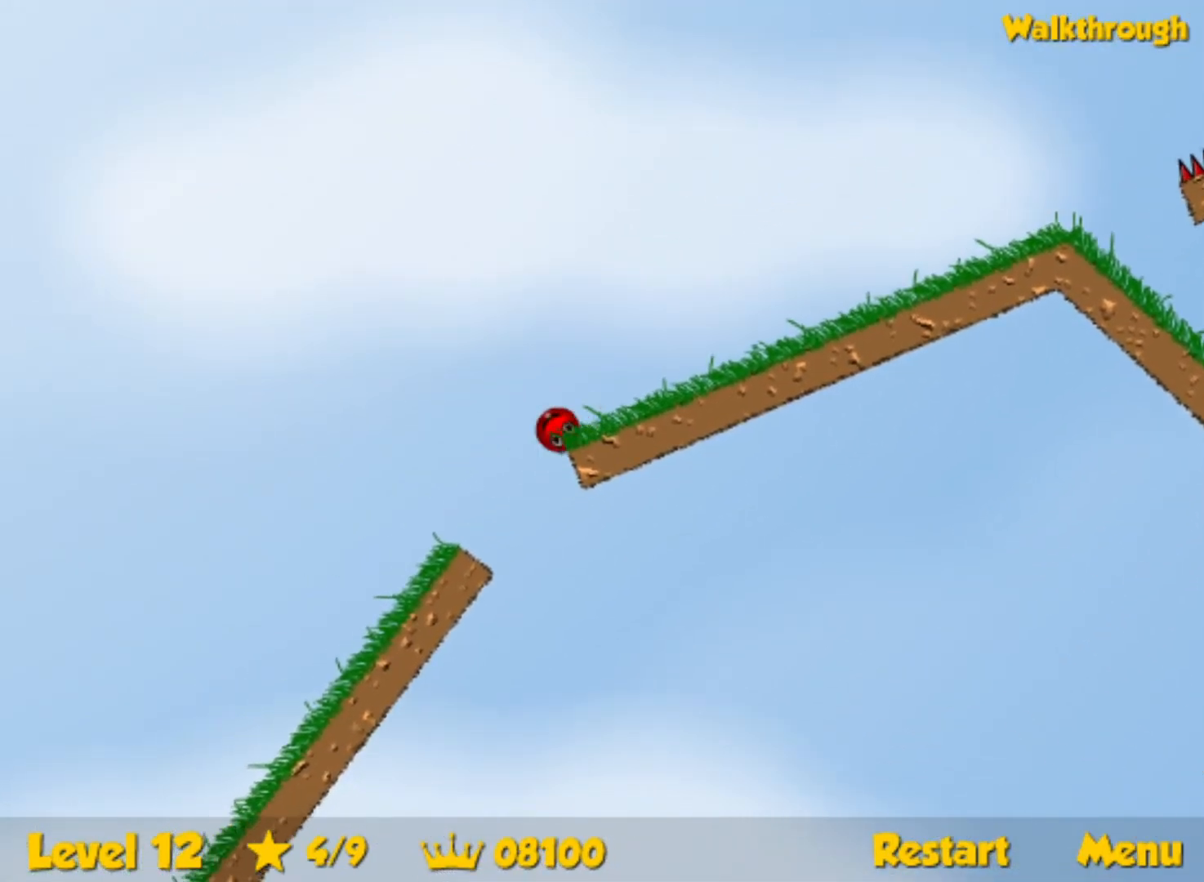
{"keys": ["down", "right"], "events": [[267, "left", "up"], [284, "right", "down"], [400, "down", "down"]]}
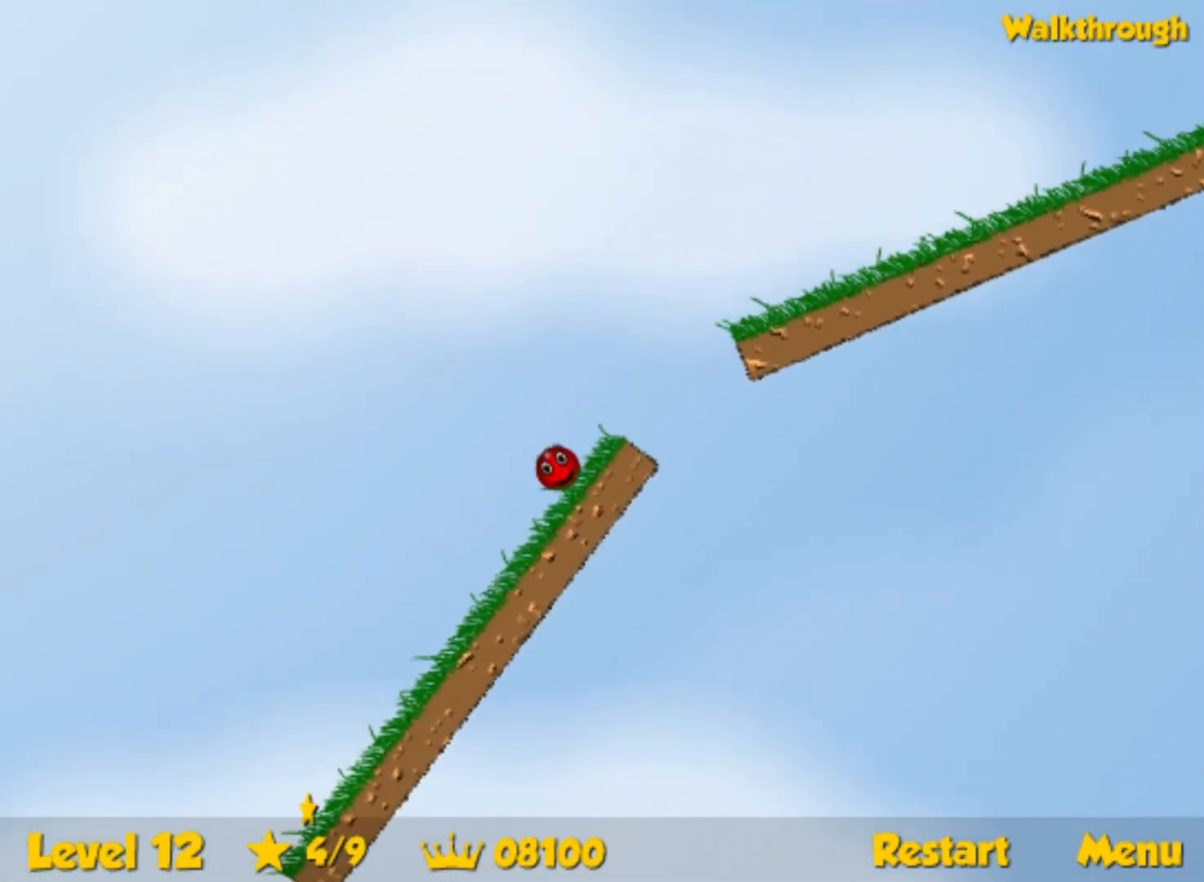
{"keys": ["left"], "events": [[217, "left", "down"], [250, "down", "up"], [250, "right", "up"], [334, "down", "down"], [350, "down", "up"]]}
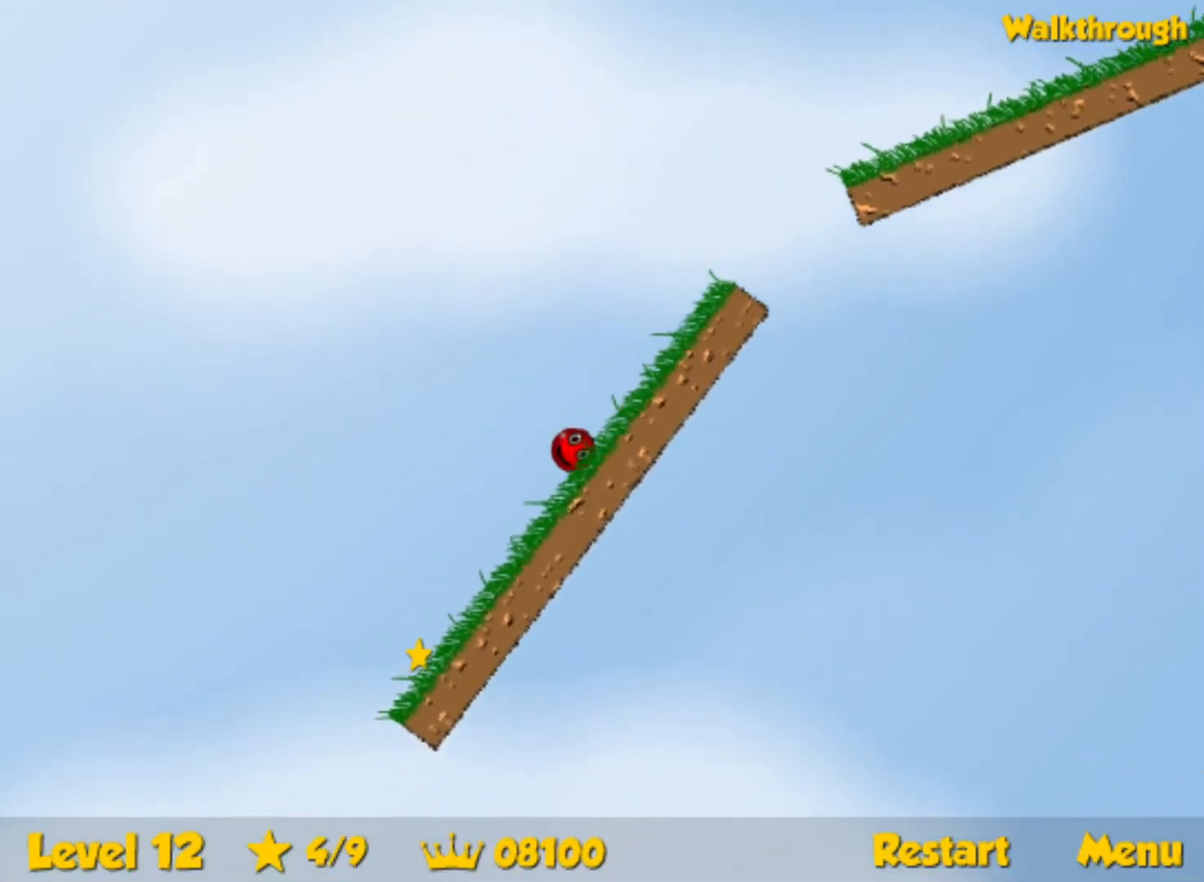
{"keys": ["left"], "events": [[34, "left", "up"], [34, "right", "down"], [117, "down", "down"], [334, "left", "down"], [350, "right", "up"], [367, "down", "up"]]}
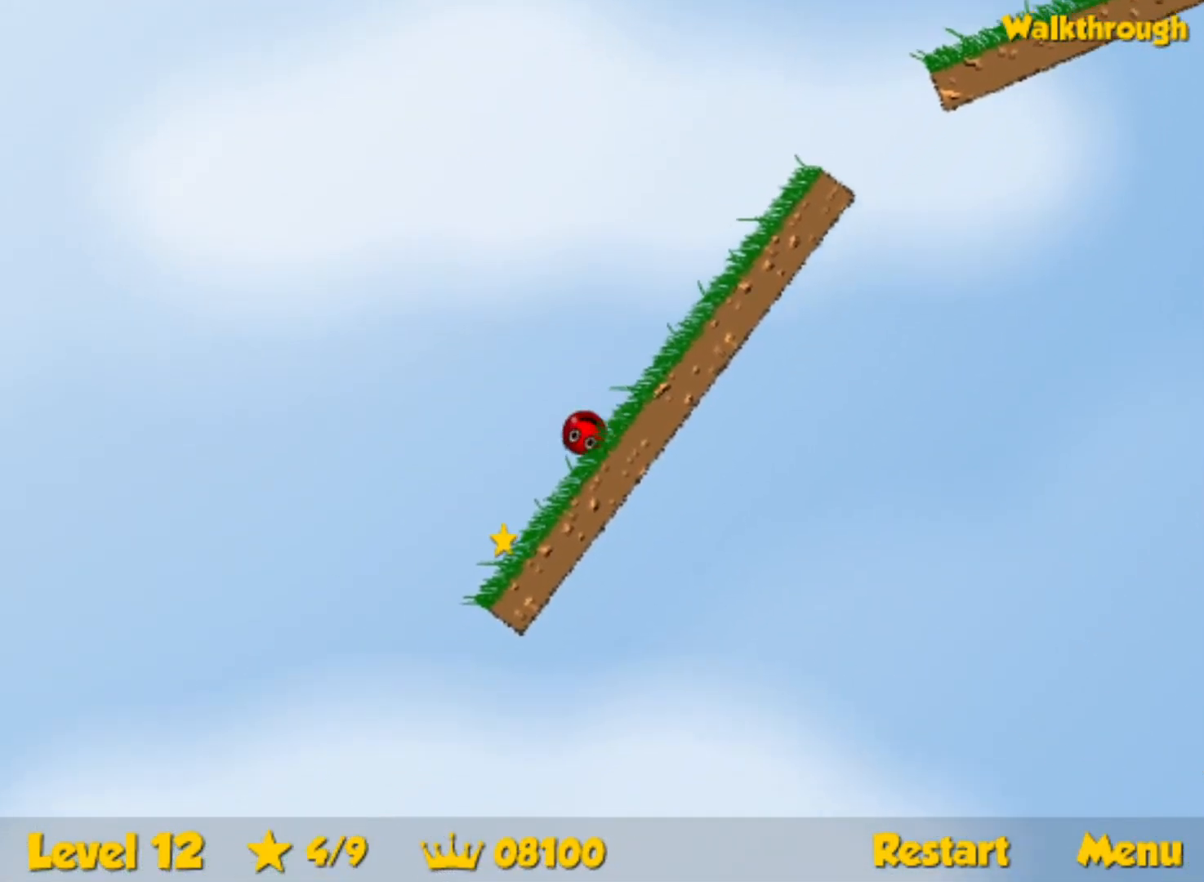
{"keys": ["right"], "events": [[34, "left", "up"], [50, "right", "down"], [117, "down", "down"], [350, "down", "up"]]}
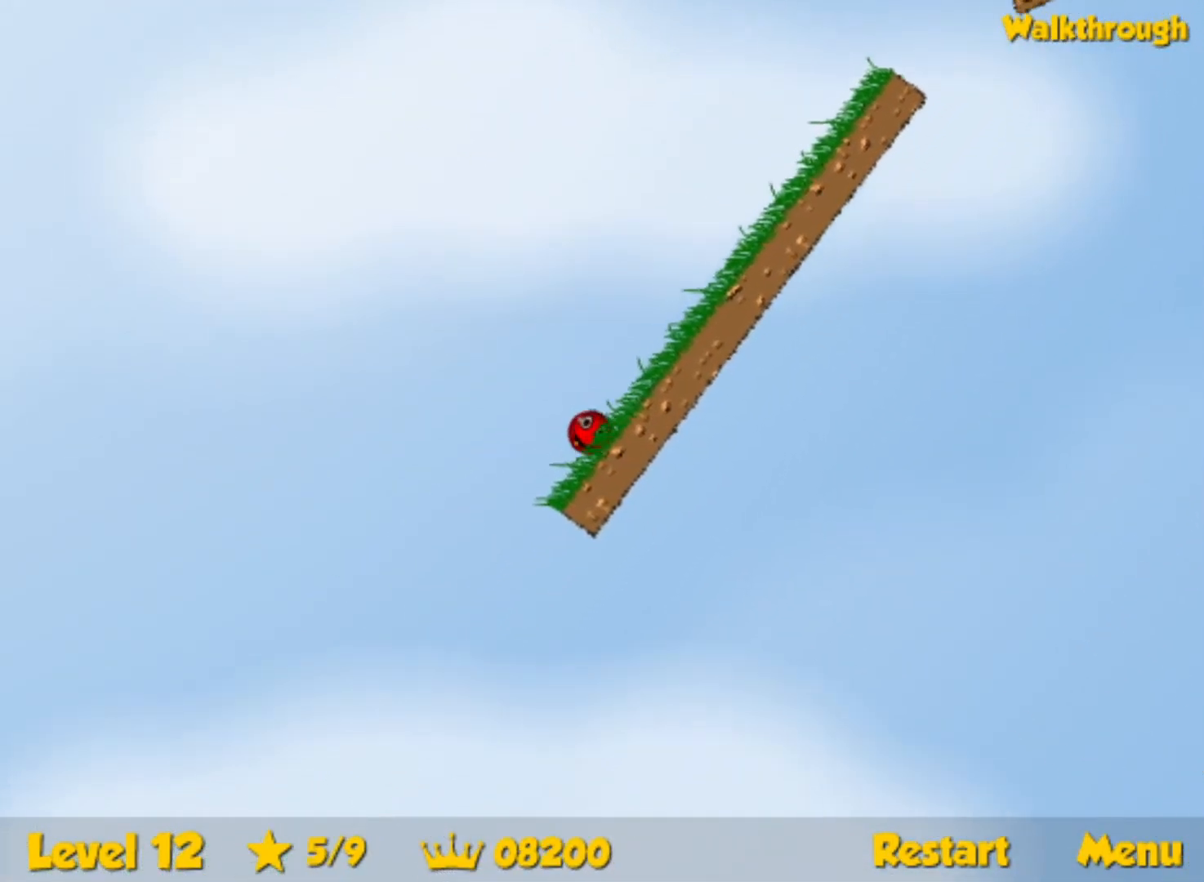
{"keys": ["right", "up"], "events": [[17, "up", "down"]]}
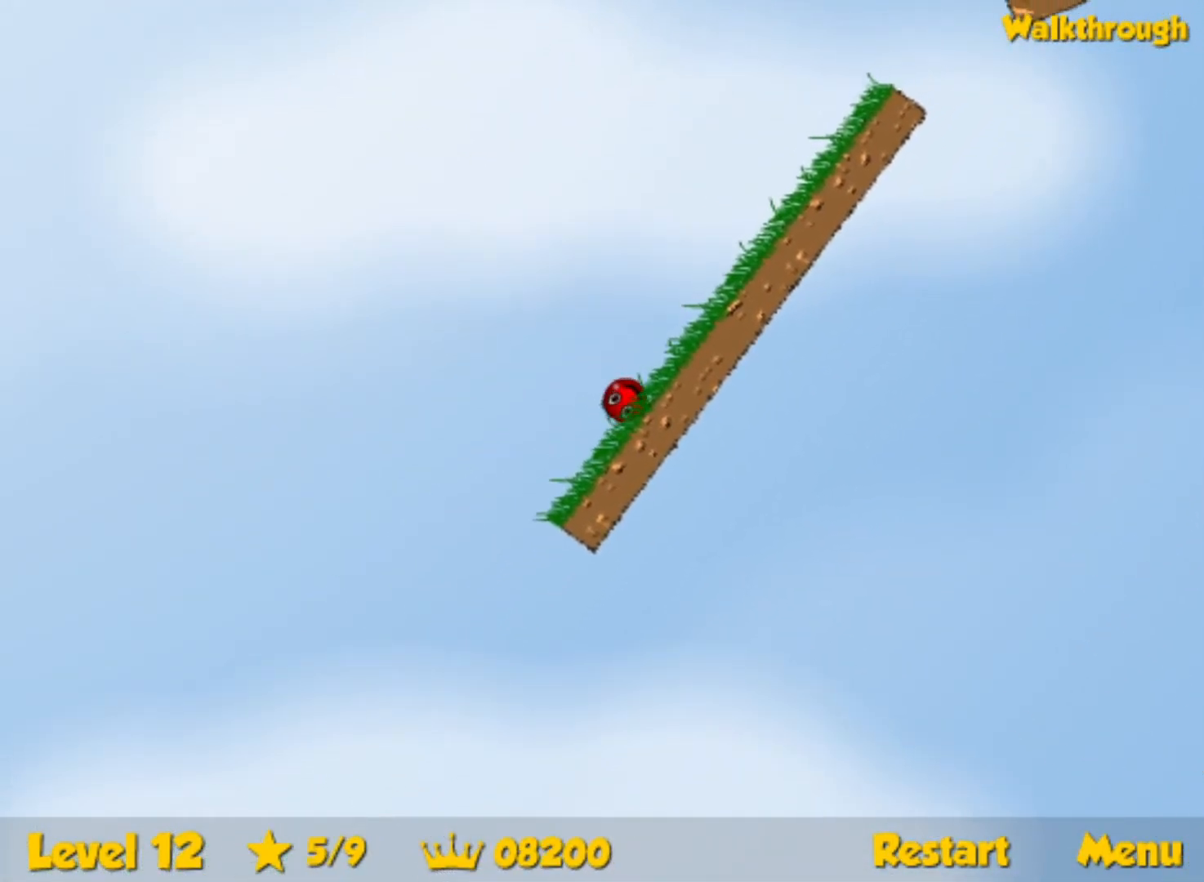
{"keys": ["right", "up"], "events": []}
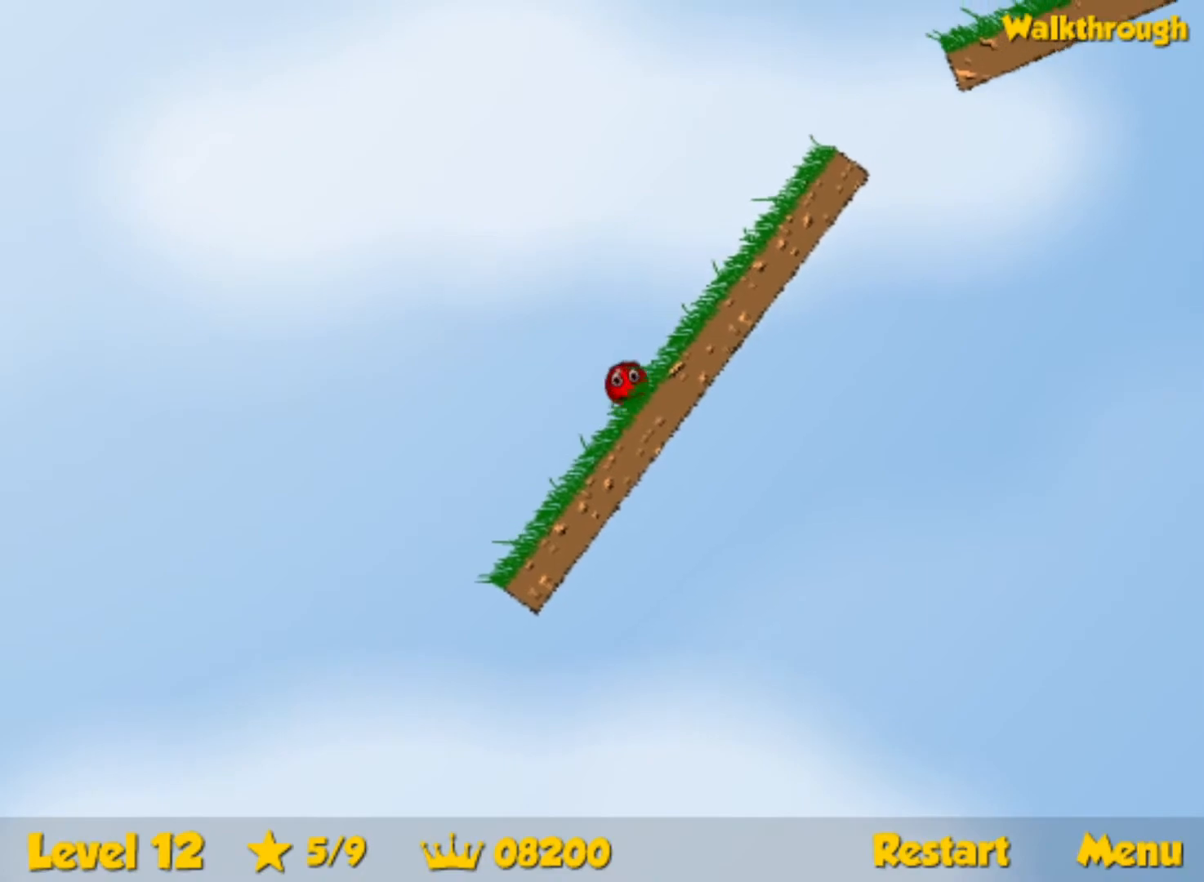
{"keys": ["right"], "events": [[450, "up", "up"]]}
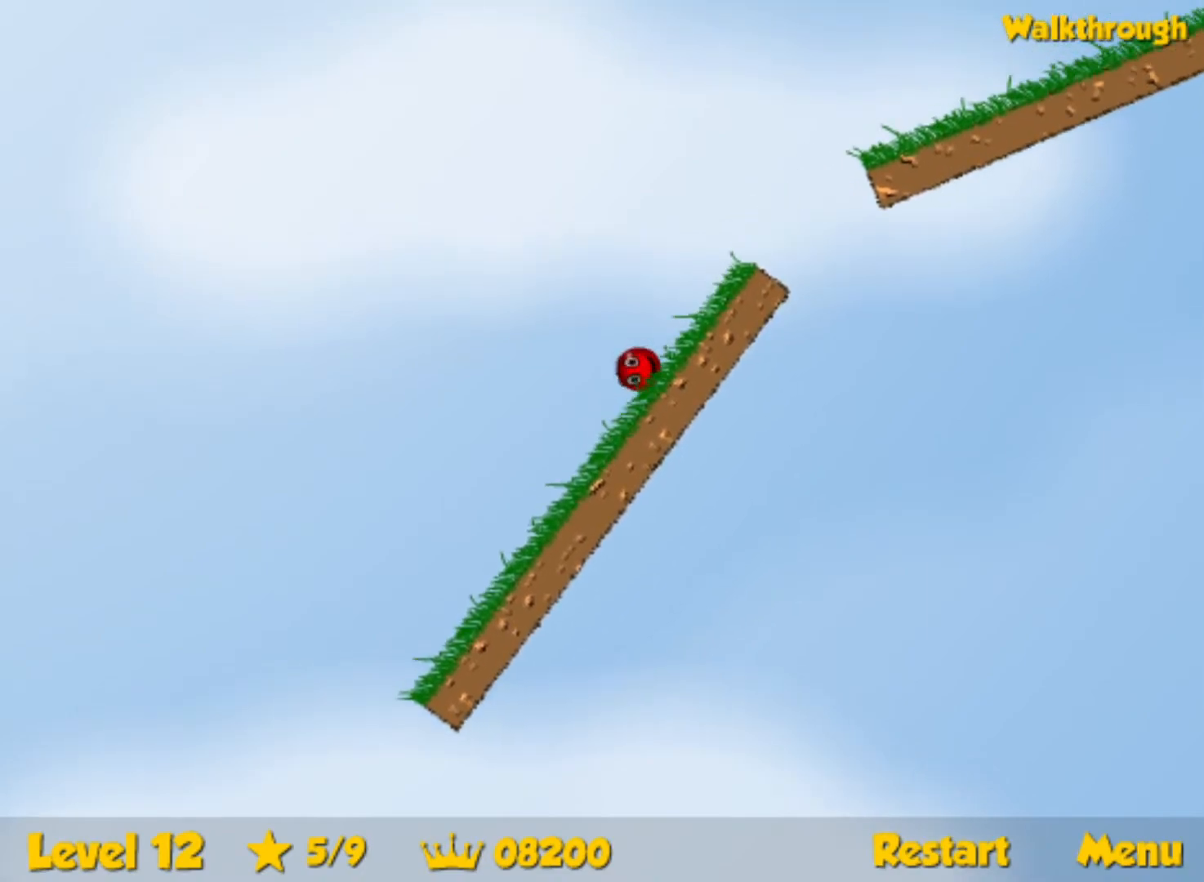
{"keys": ["right", "up"], "events": [[500, "up", "down"]]}
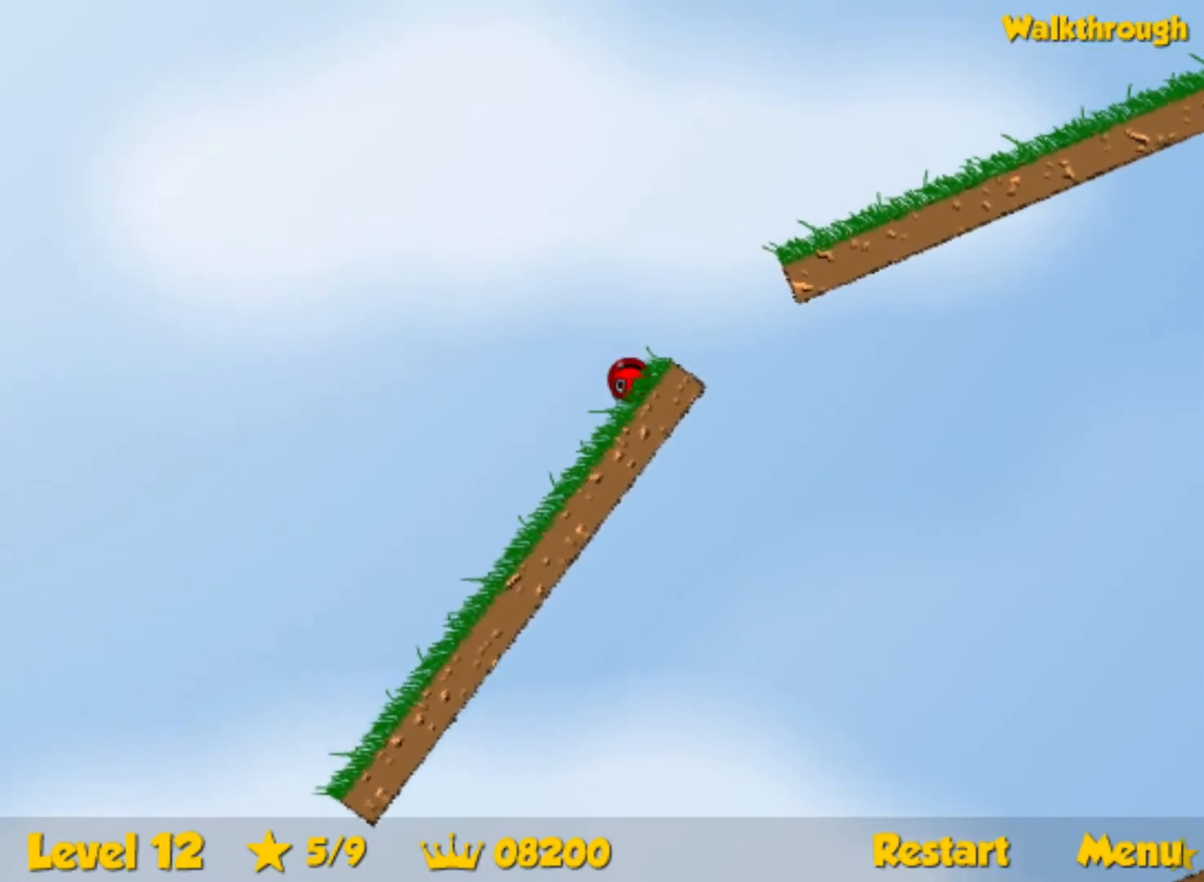
{"keys": ["right", "up"], "events": []}
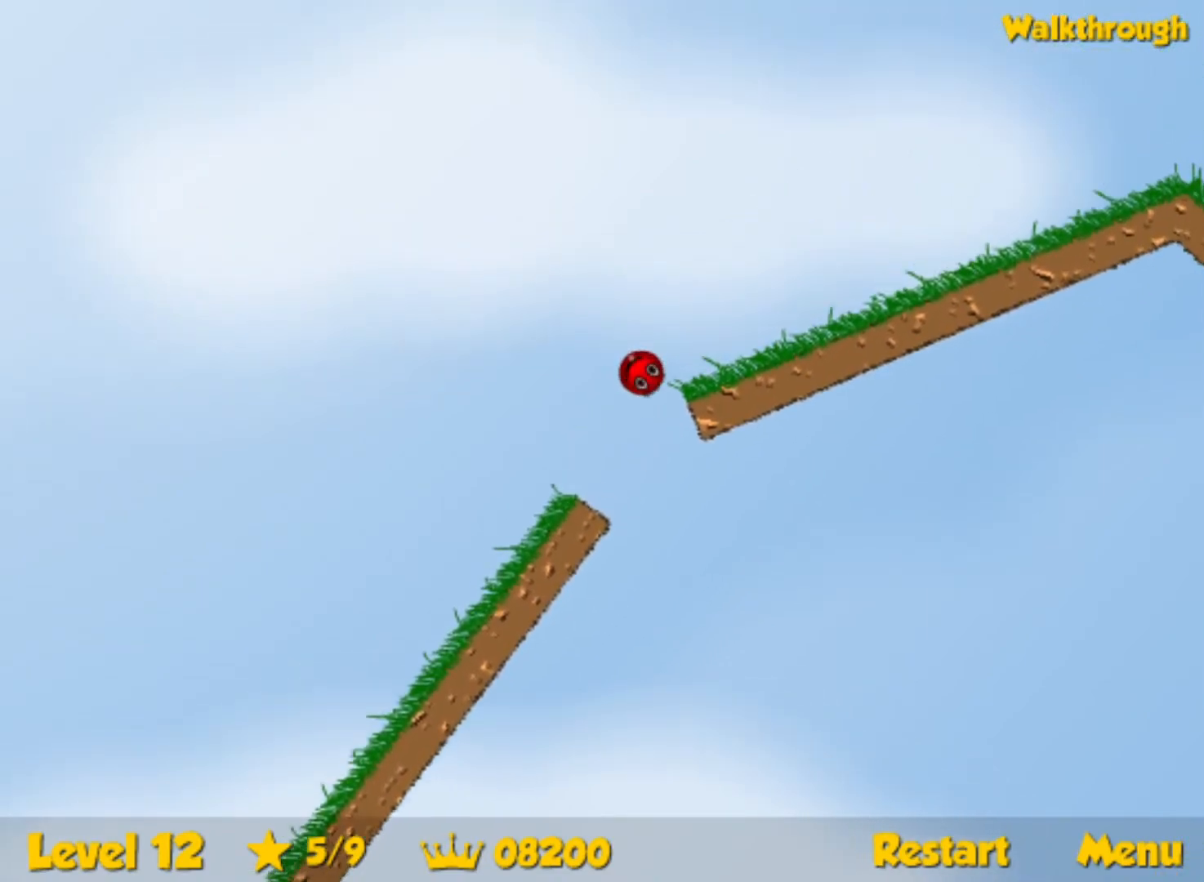
{"keys": ["right"], "events": [[50, "up", "up"]]}
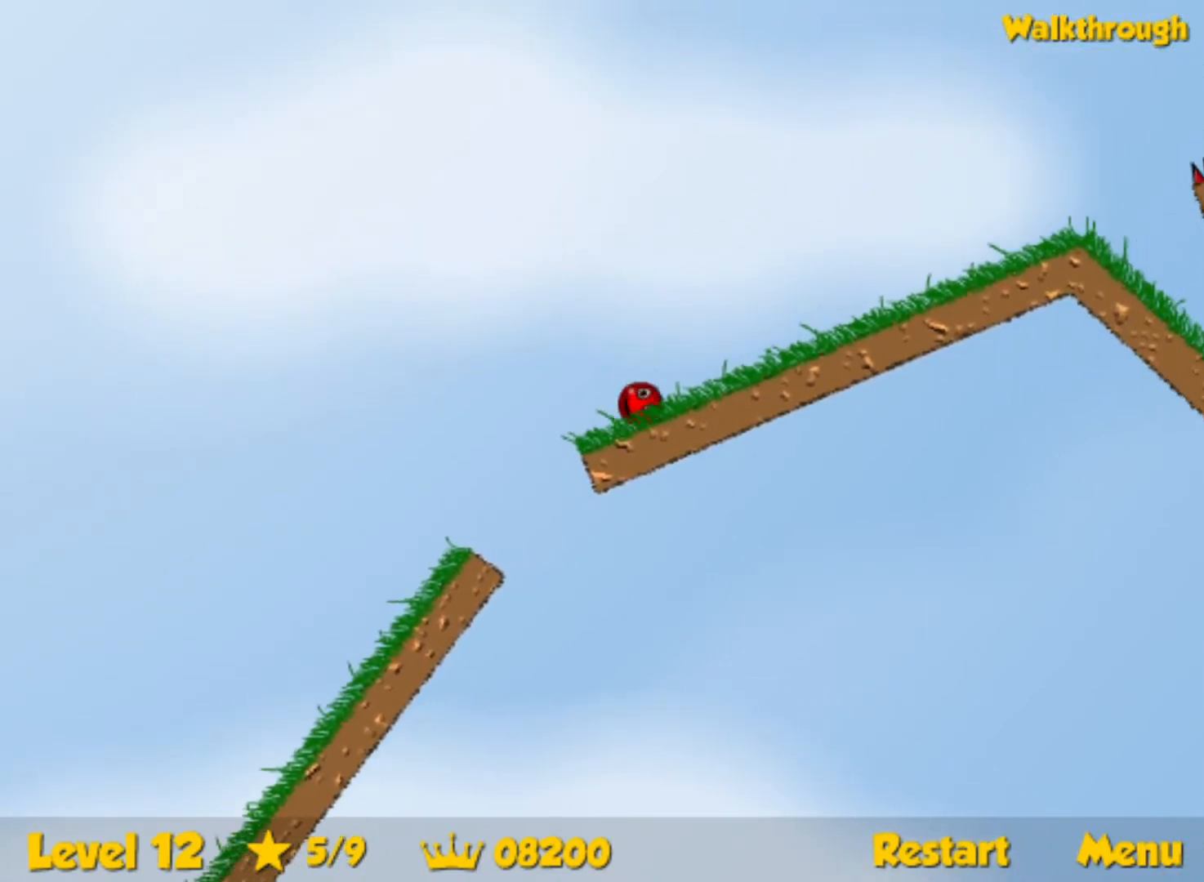
{"keys": ["right", "up"], "events": [[234, "up", "down"]]}
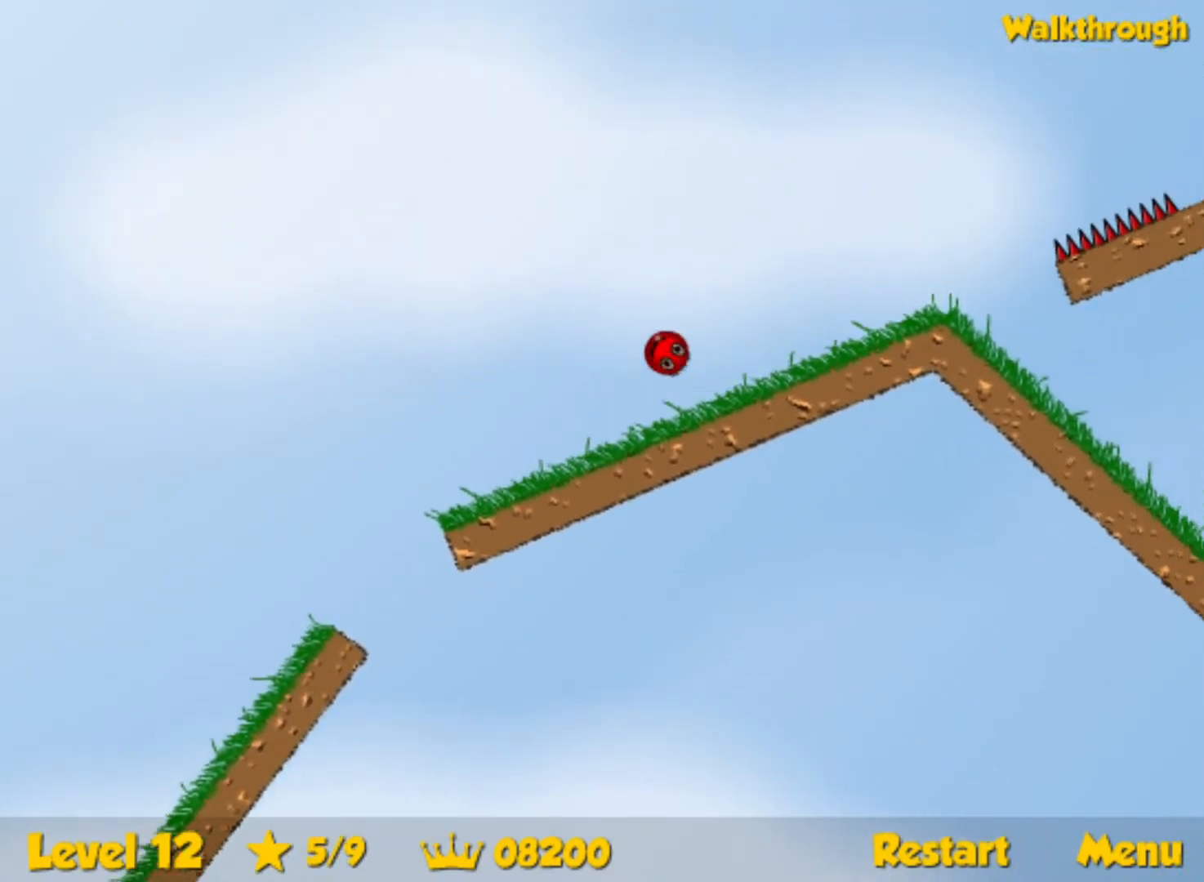
{"keys": ["right"], "events": [[134, "up", "up"]]}
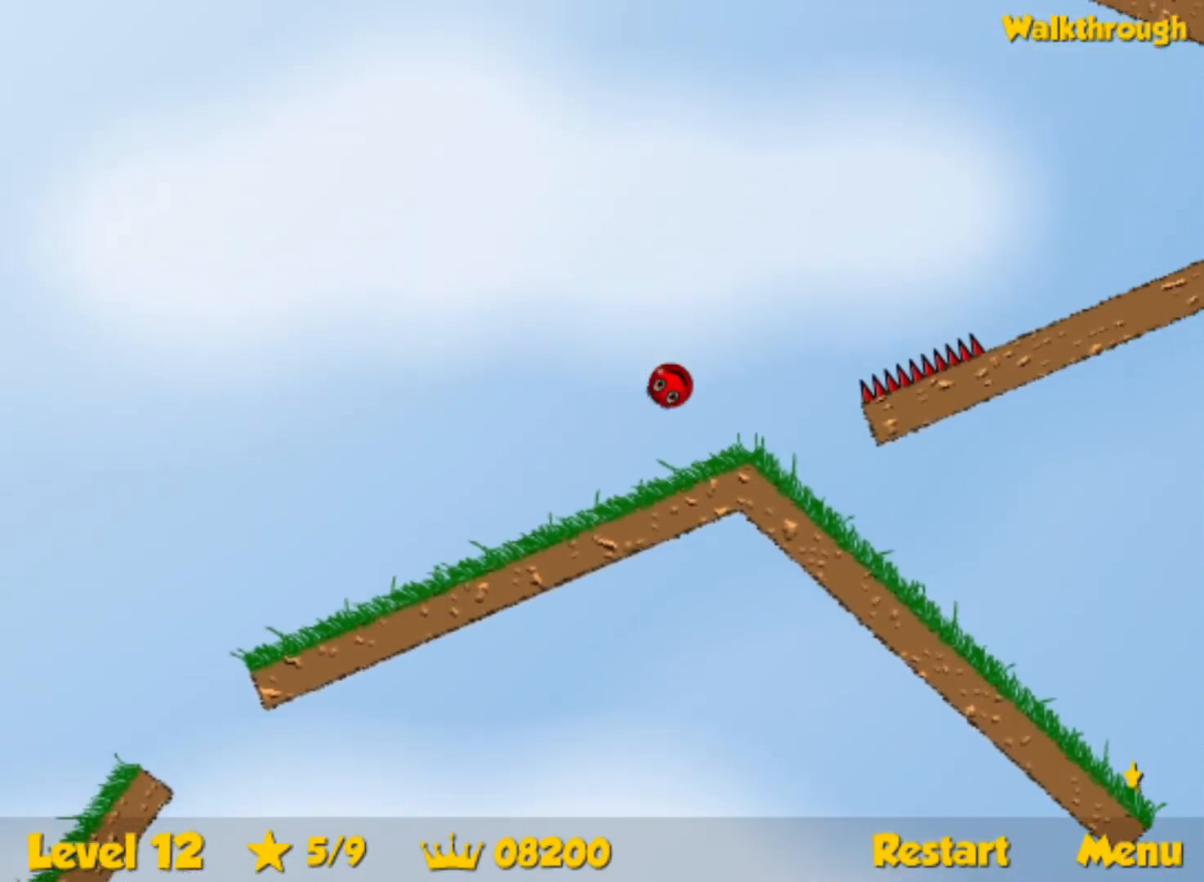
{"keys": ["left"], "events": [[150, "right", "up"], [234, "left", "down"]]}
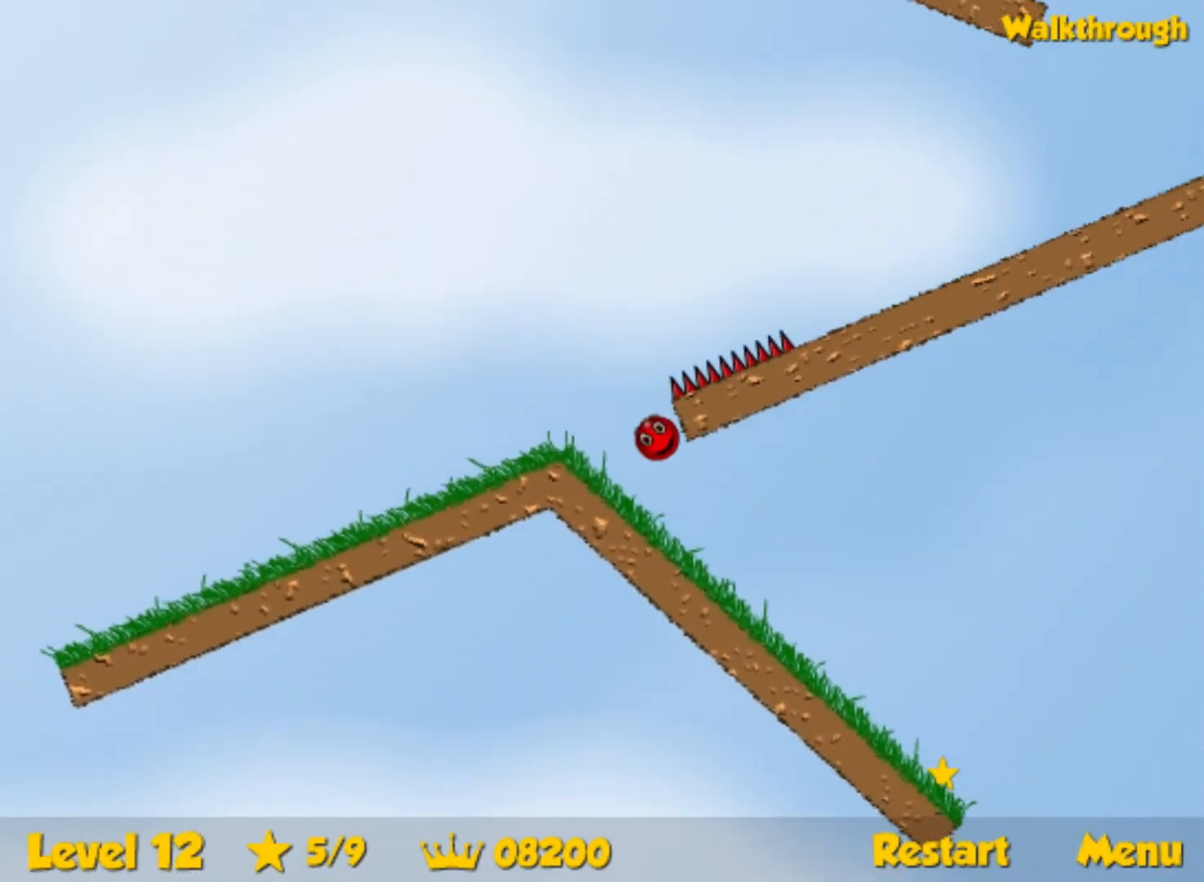
{"keys": ["left"], "events": [[50, "left", "up"], [134, "right", "down"], [317, "right", "up"], [350, "left", "down"]]}
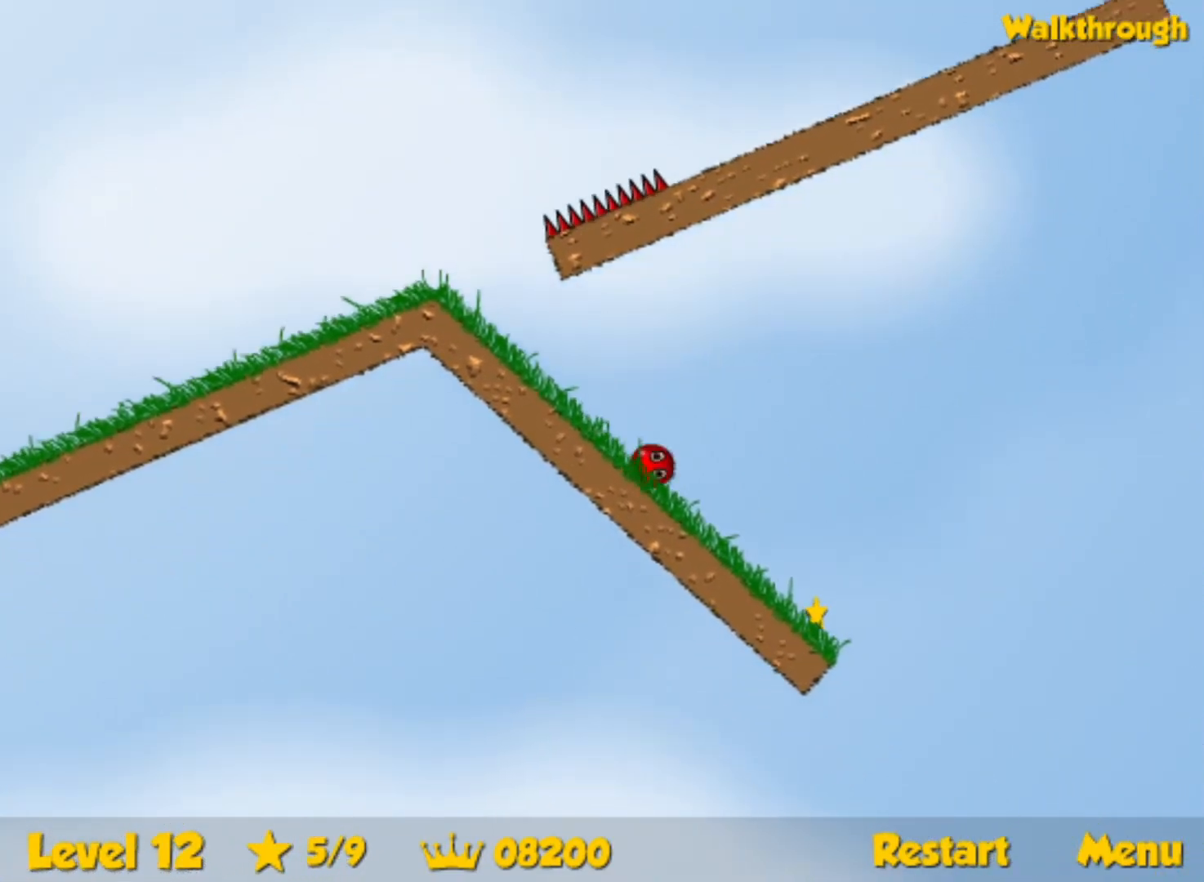
{"keys": ["left"], "events": []}
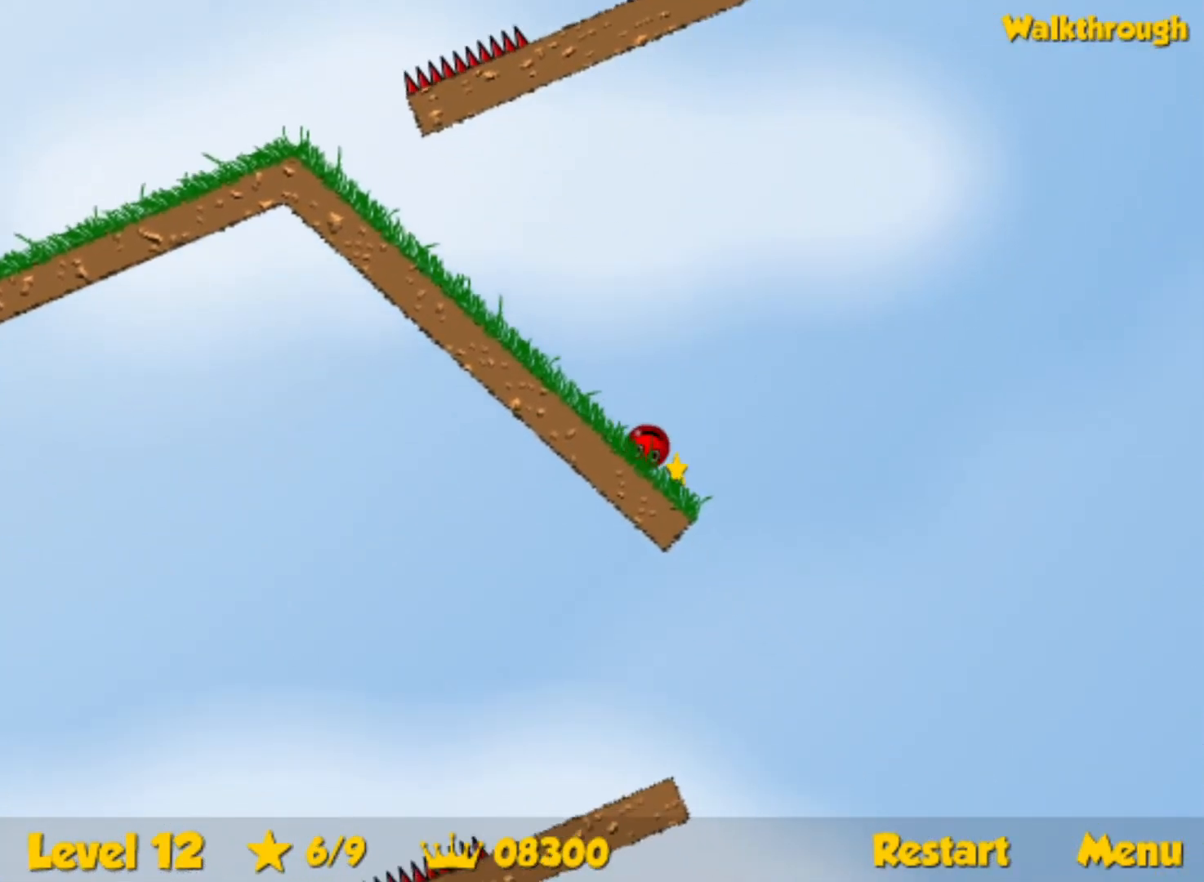
{"keys": [], "events": [[17, "down", "down"], [134, "down", "up"], [150, "left", "up"], [217, "up", "down"], [300, "up", "up"]]}
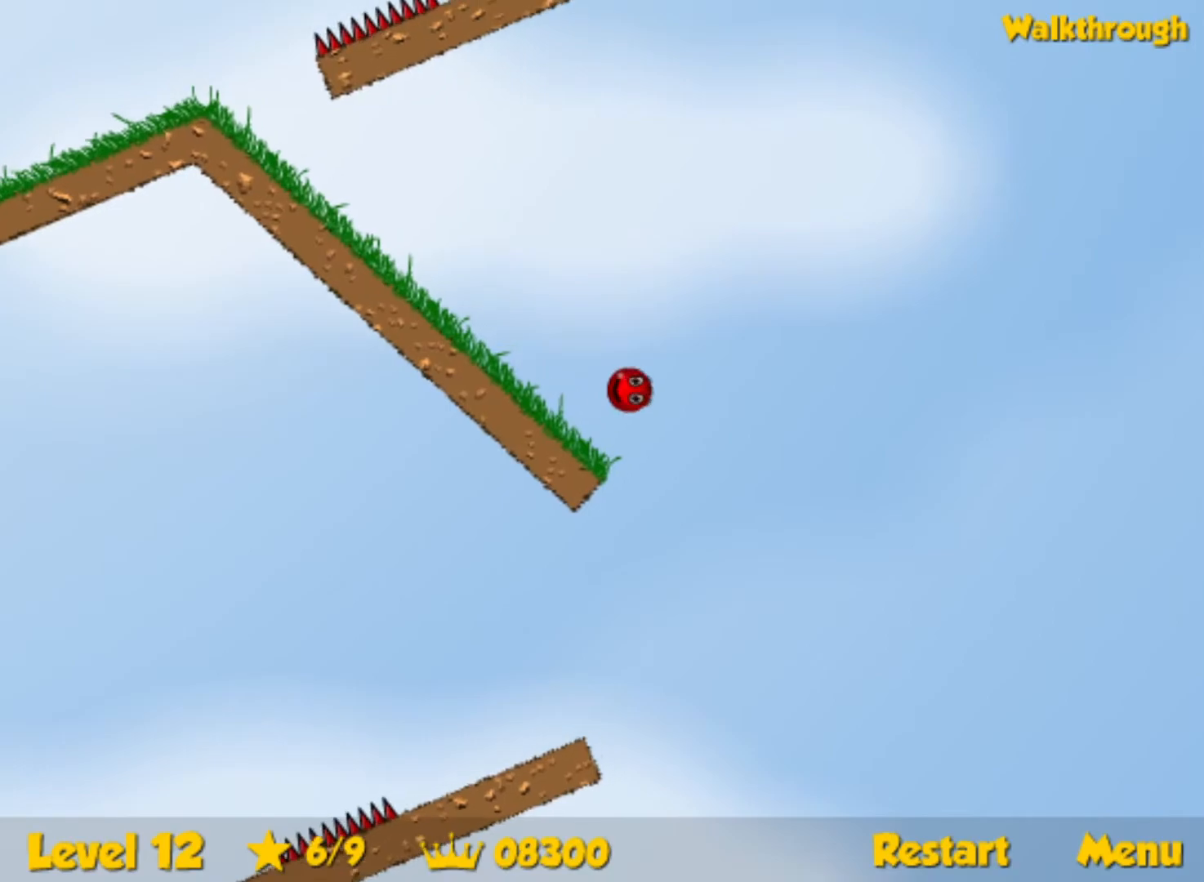
{"keys": ["left"], "events": [[34, "left", "down"], [217, "left", "up"], [350, "left", "down"]]}